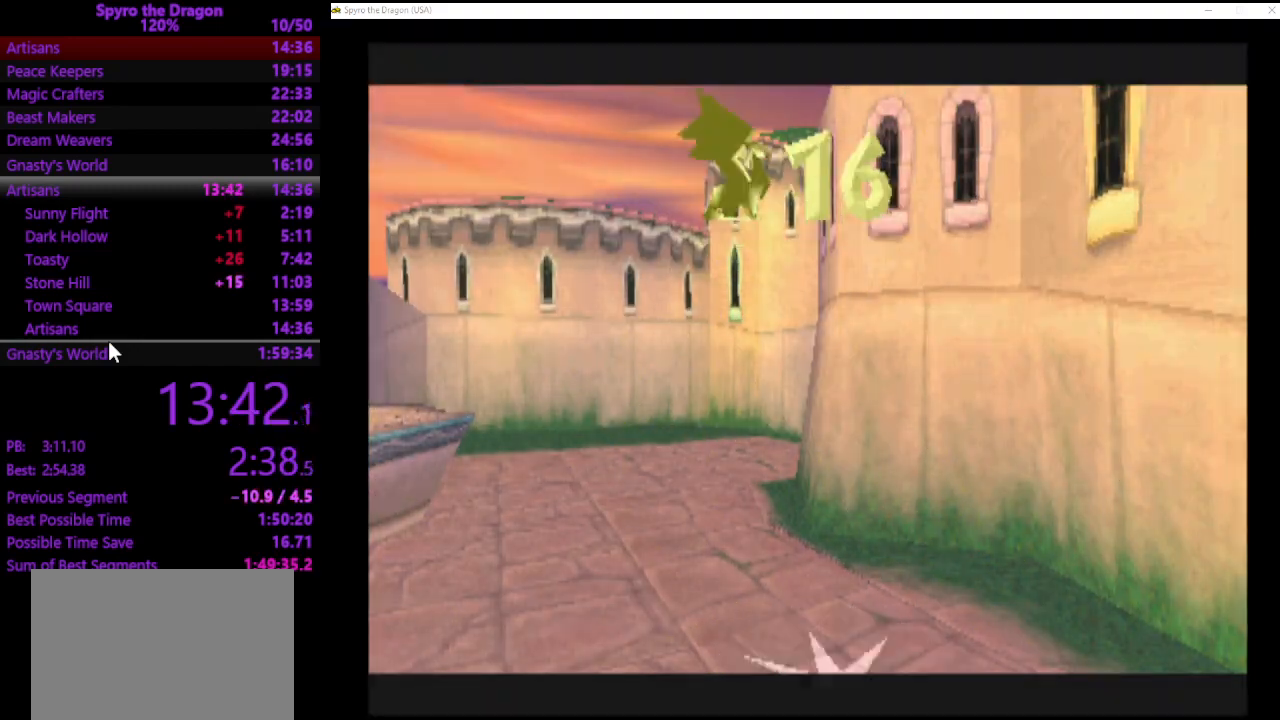
Gameplay with a controller (PlayStation layout); each line is a JSON object with the inputs held at the frame after it. "events" lists button and stick changes between this image and that frame as [ms after this image, input, new state], when the widget could be followed in between. Not read: L2 R2 right_stick.
{"buttons": [], "left_stick": "center", "events": []}
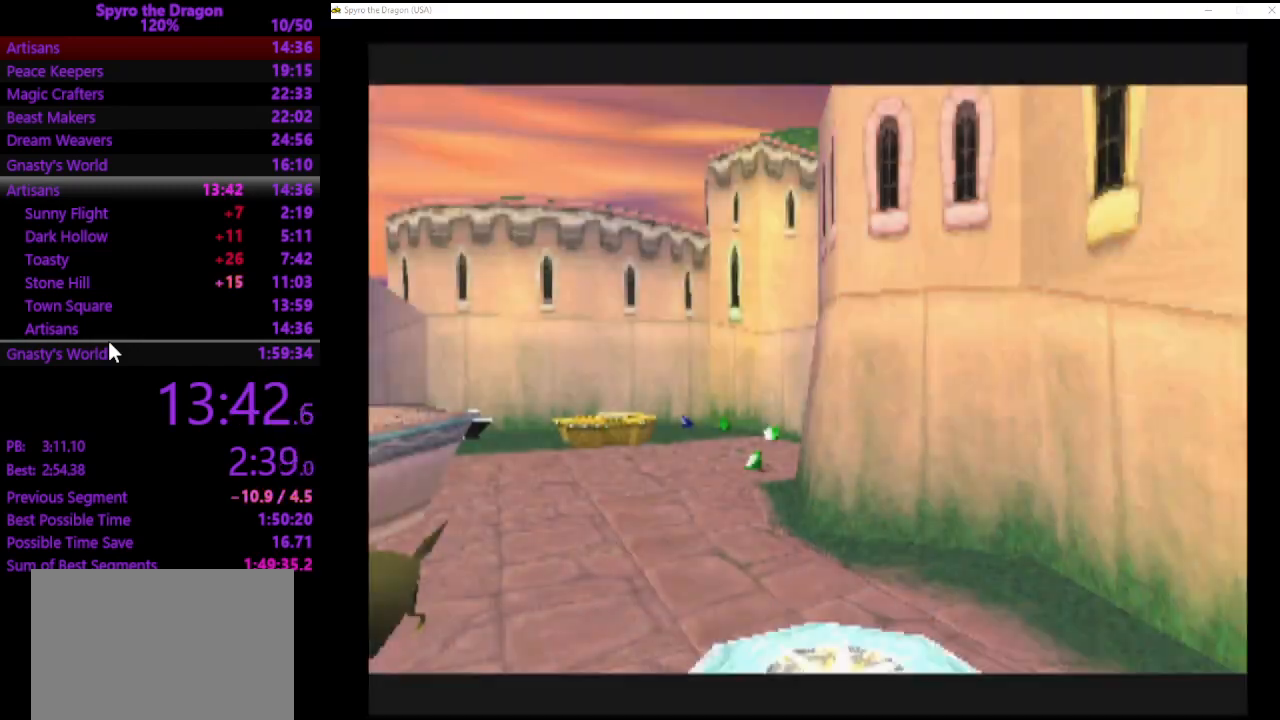
{"buttons": [], "left_stick": "up-left", "events": [[300, "left_stick", "up-left"]]}
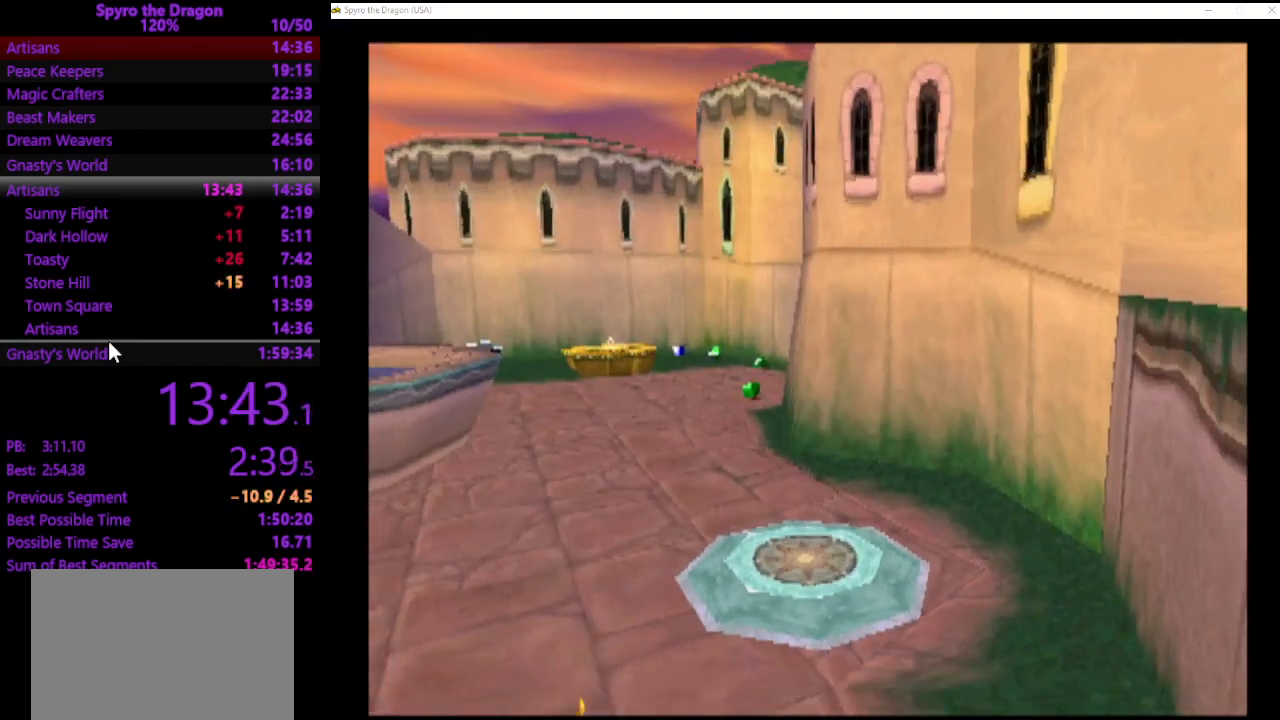
{"buttons": ["SQUARE"], "left_stick": "up-right", "events": [[167, "left_stick", "up"], [233, "SQUARE", "down"], [433, "left_stick", "up-right"]]}
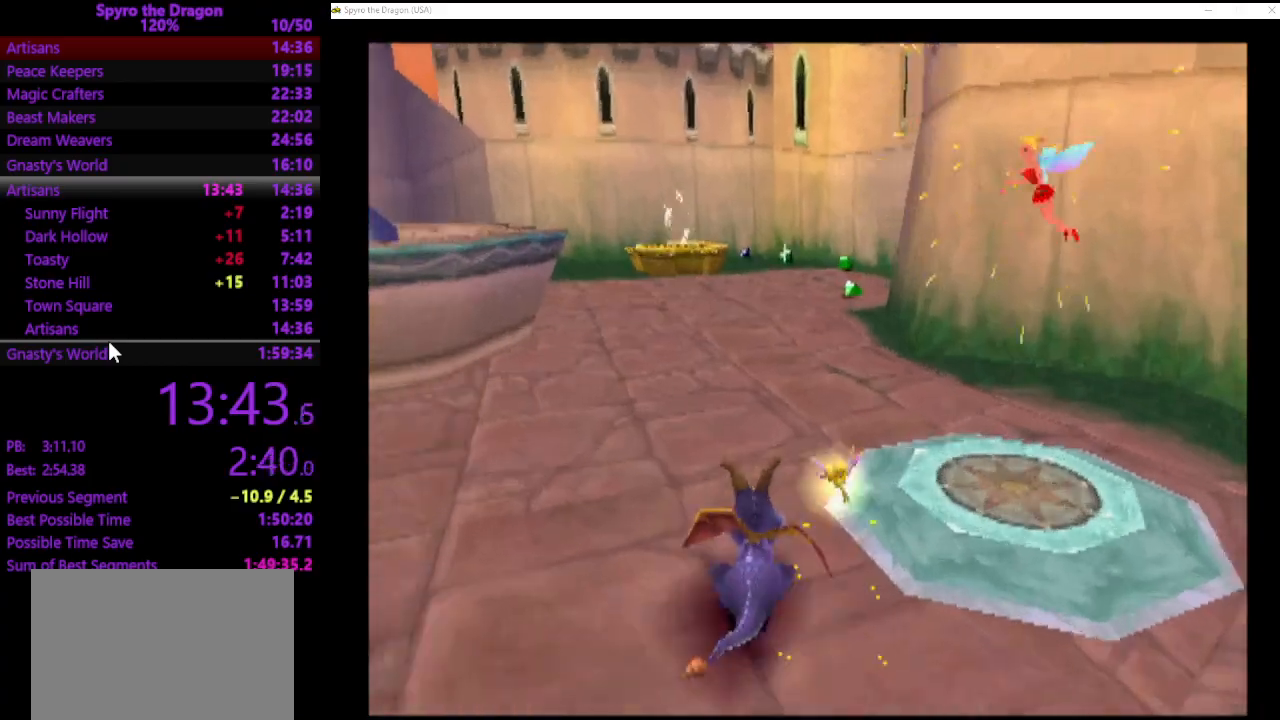
{"buttons": ["SQUARE"], "left_stick": "up", "events": [[200, "left_stick", "up-left"], [400, "left_stick", "up"]]}
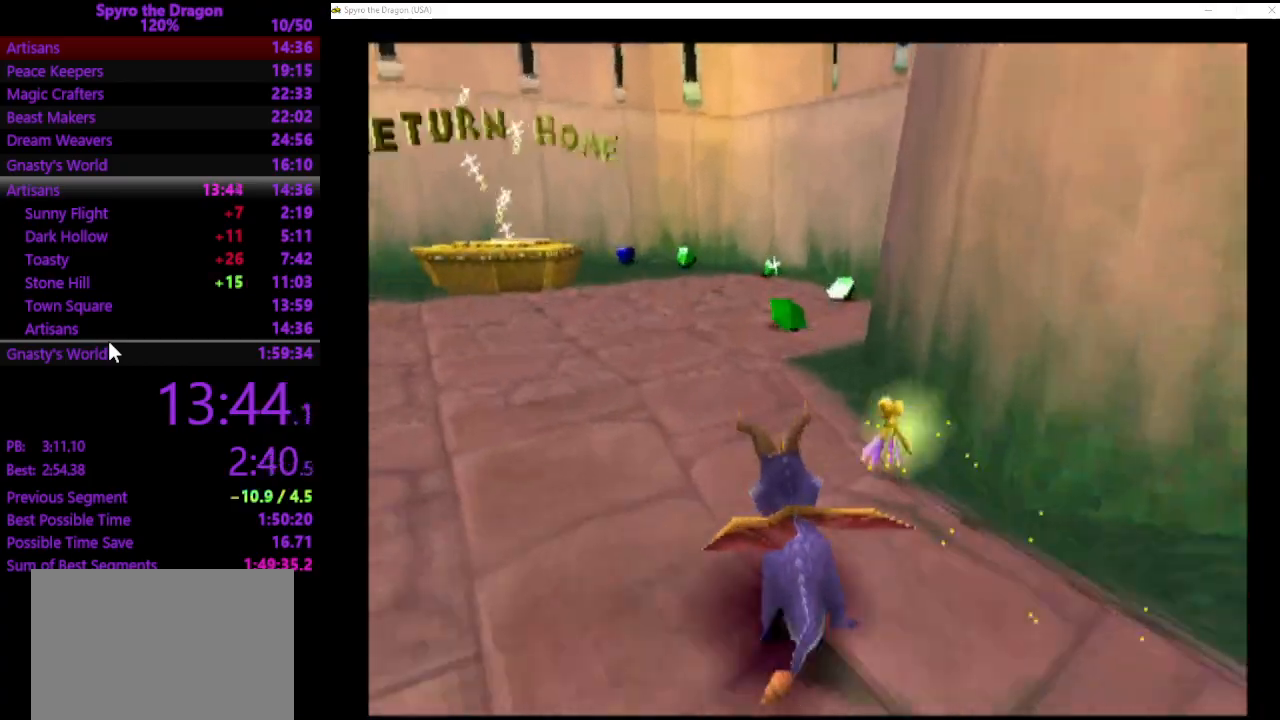
{"buttons": ["SQUARE"], "left_stick": "up-left", "events": [[400, "left_stick", "up-left"]]}
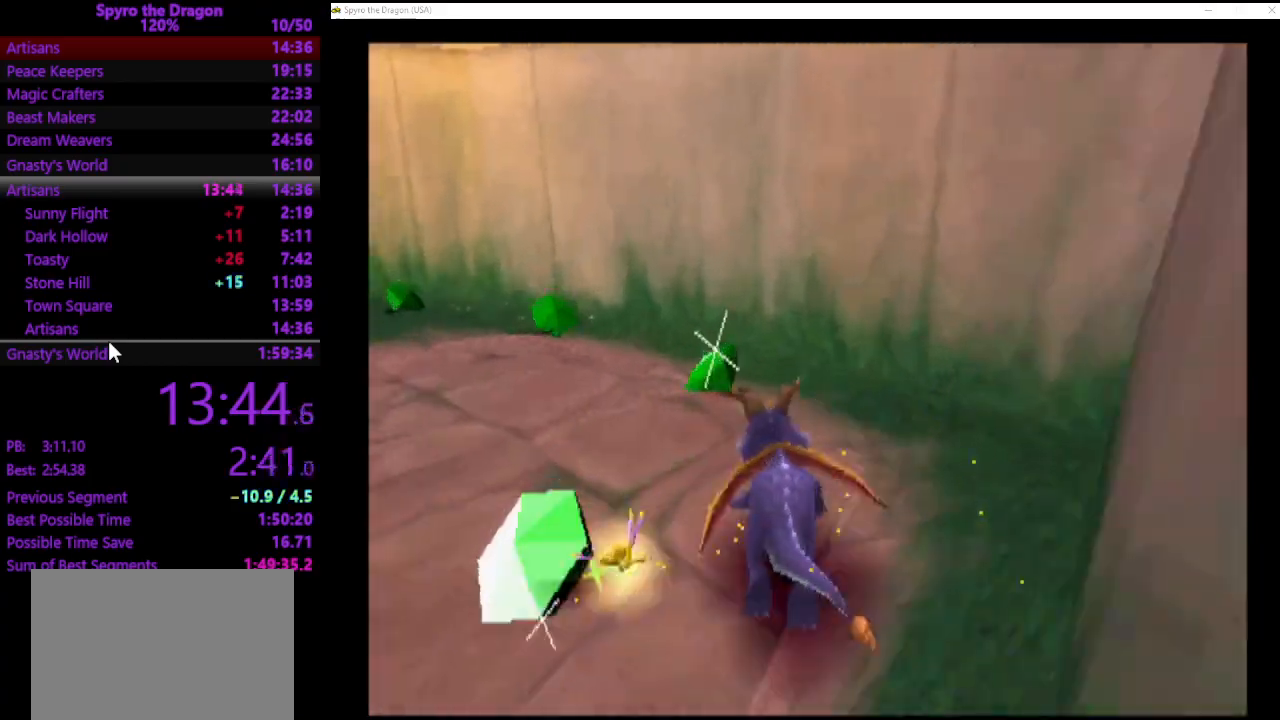
{"buttons": ["SQUARE"], "left_stick": "up-left", "events": []}
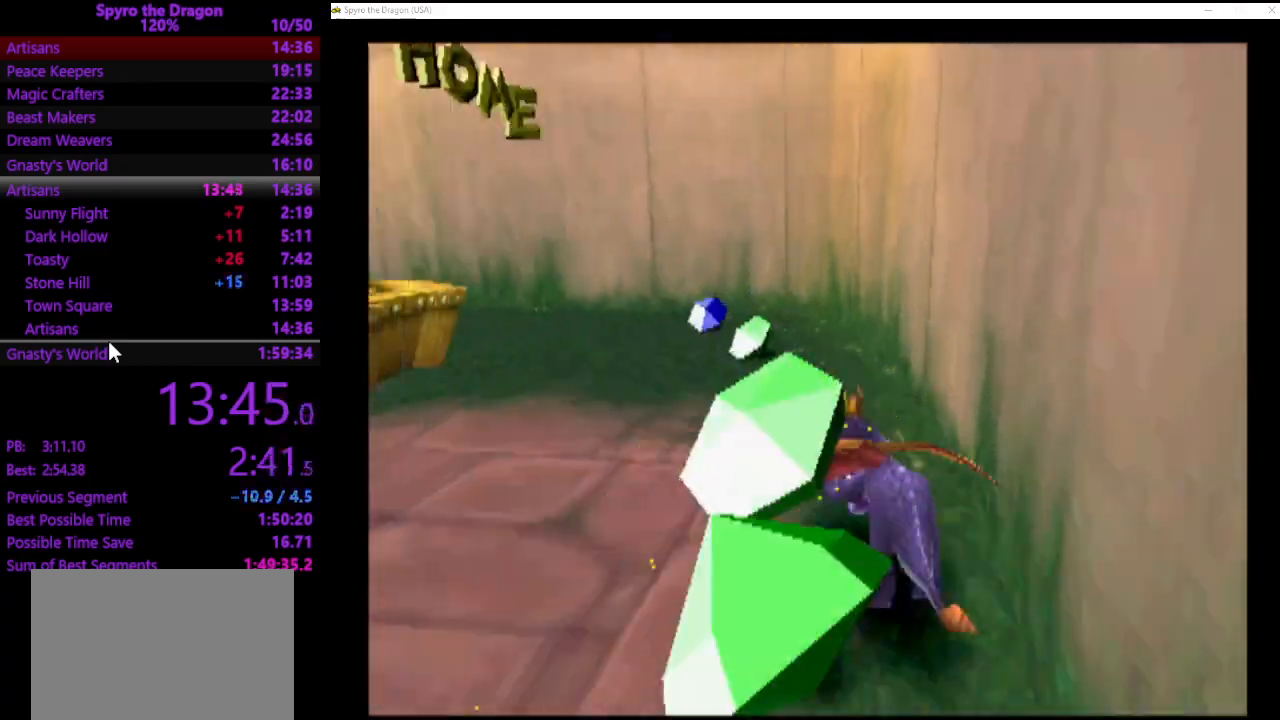
{"buttons": ["SQUARE"], "left_stick": "up-left", "events": []}
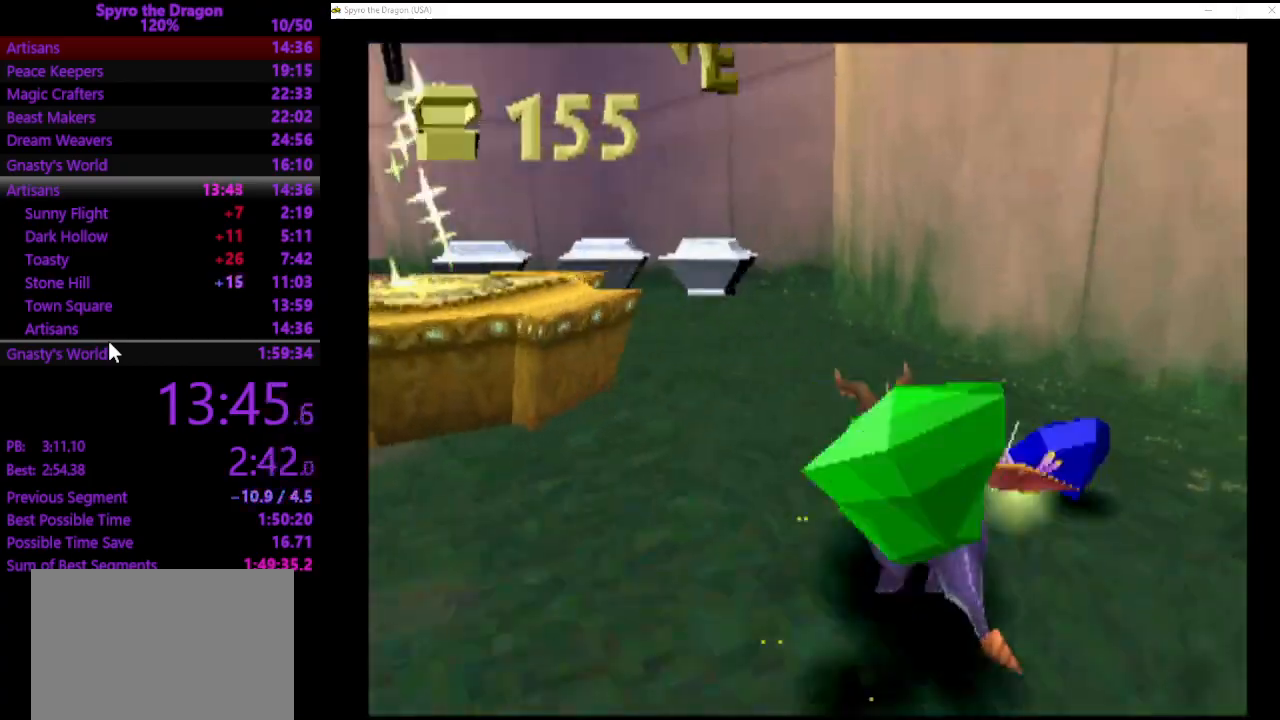
{"buttons": ["SQUARE"], "left_stick": "up-left", "events": [[200, "left_stick", "up"], [367, "left_stick", "up-left"]]}
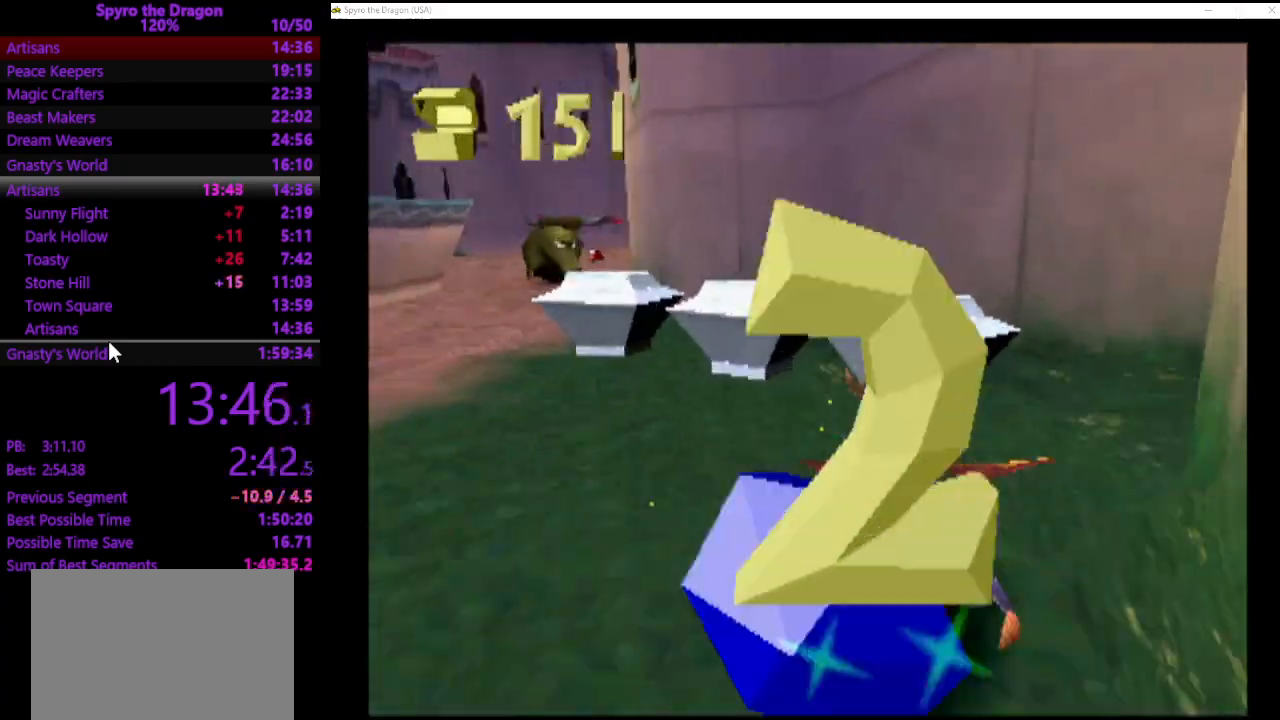
{"buttons": ["SQUARE"], "left_stick": "up-left", "events": [[333, "SQUARE", "up"], [400, "SQUARE", "down"]]}
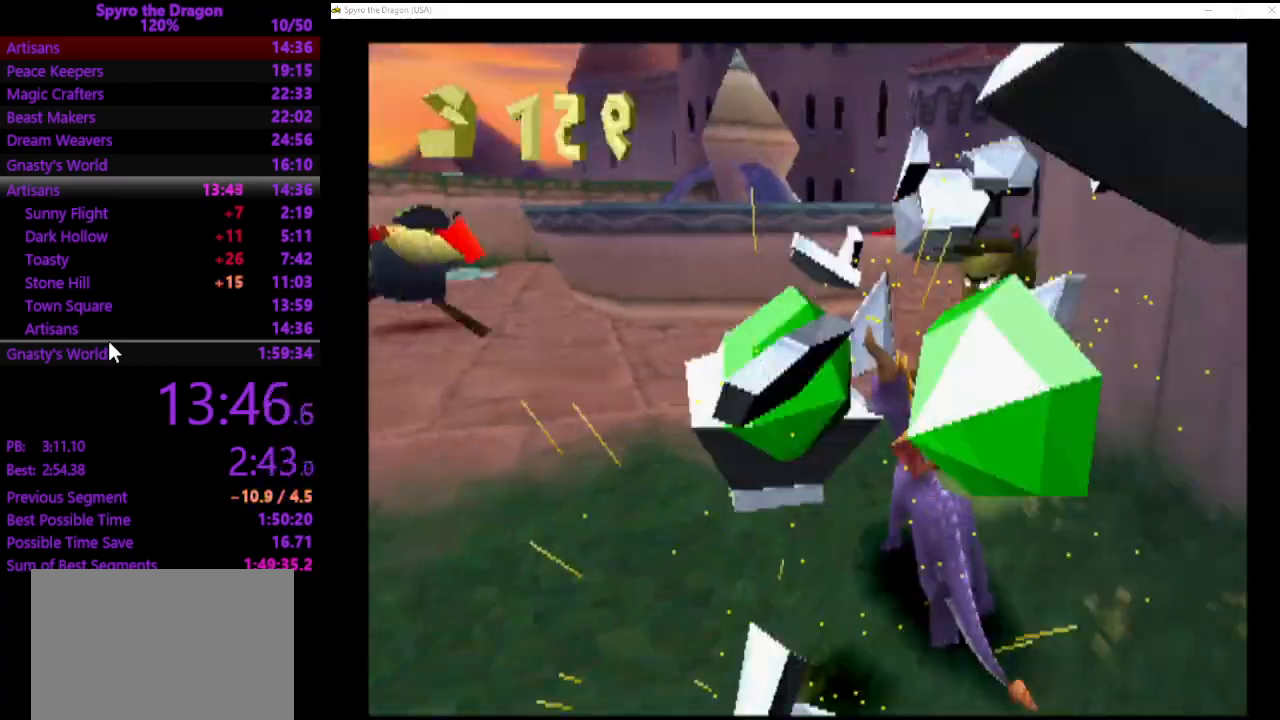
{"buttons": ["SQUARE"], "left_stick": "up-left", "events": [[100, "left_stick", "up-right"], [500, "left_stick", "up-left"]]}
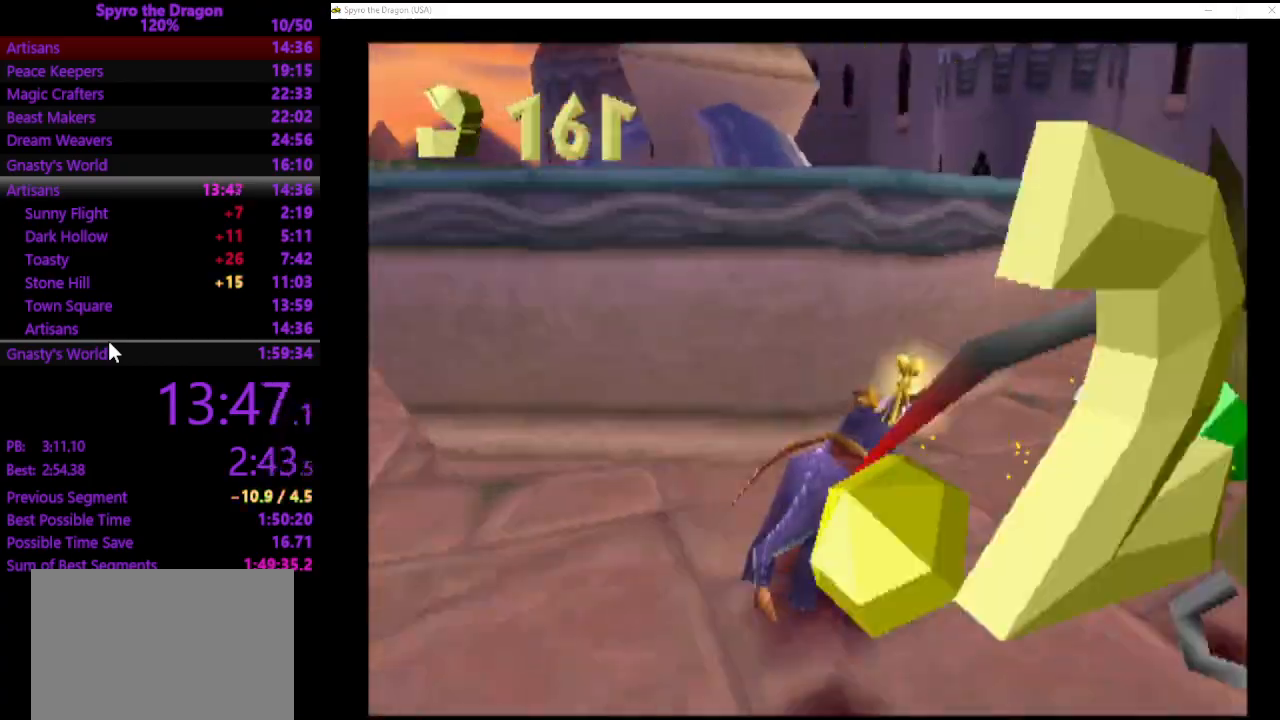
{"buttons": ["SQUARE"], "left_stick": "left", "events": [[33, "SQUARE", "up"], [100, "left_stick", "left"], [133, "CROSS", "down"], [233, "CROSS", "up"], [467, "SQUARE", "down"]]}
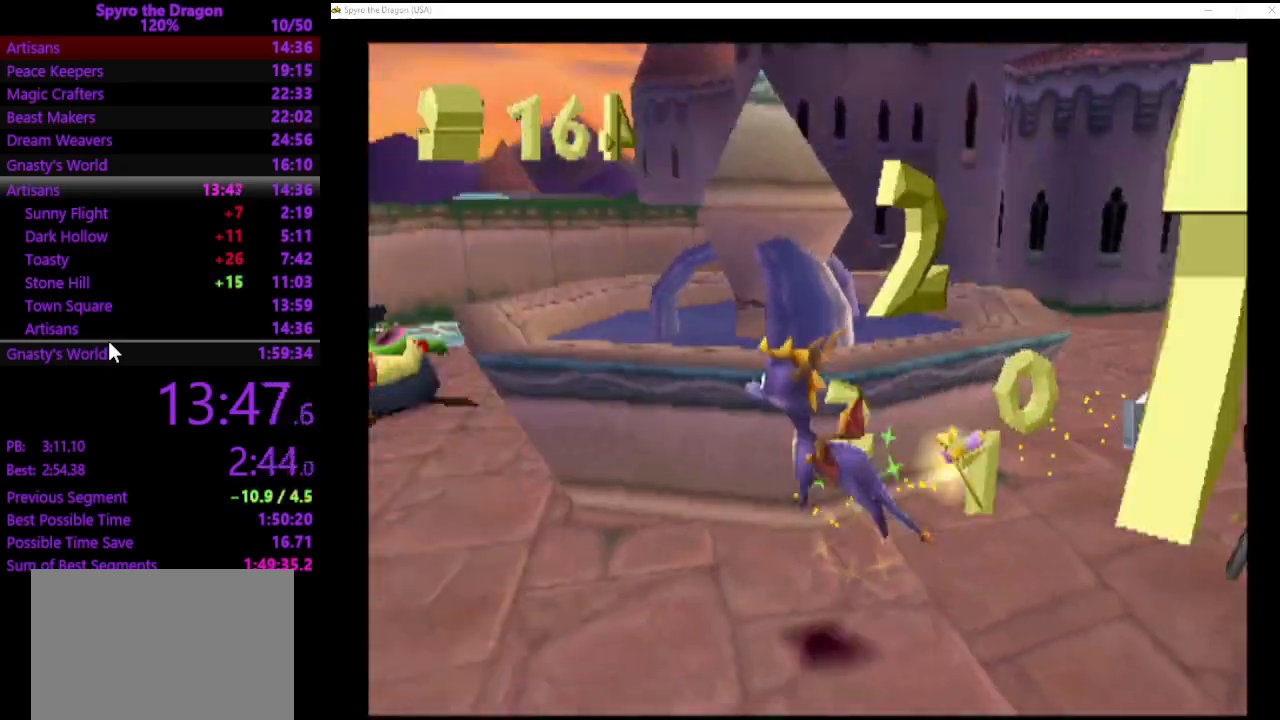
{"buttons": ["SQUARE"], "left_stick": "right", "events": [[133, "left_stick", "up"], [233, "left_stick", "right"]]}
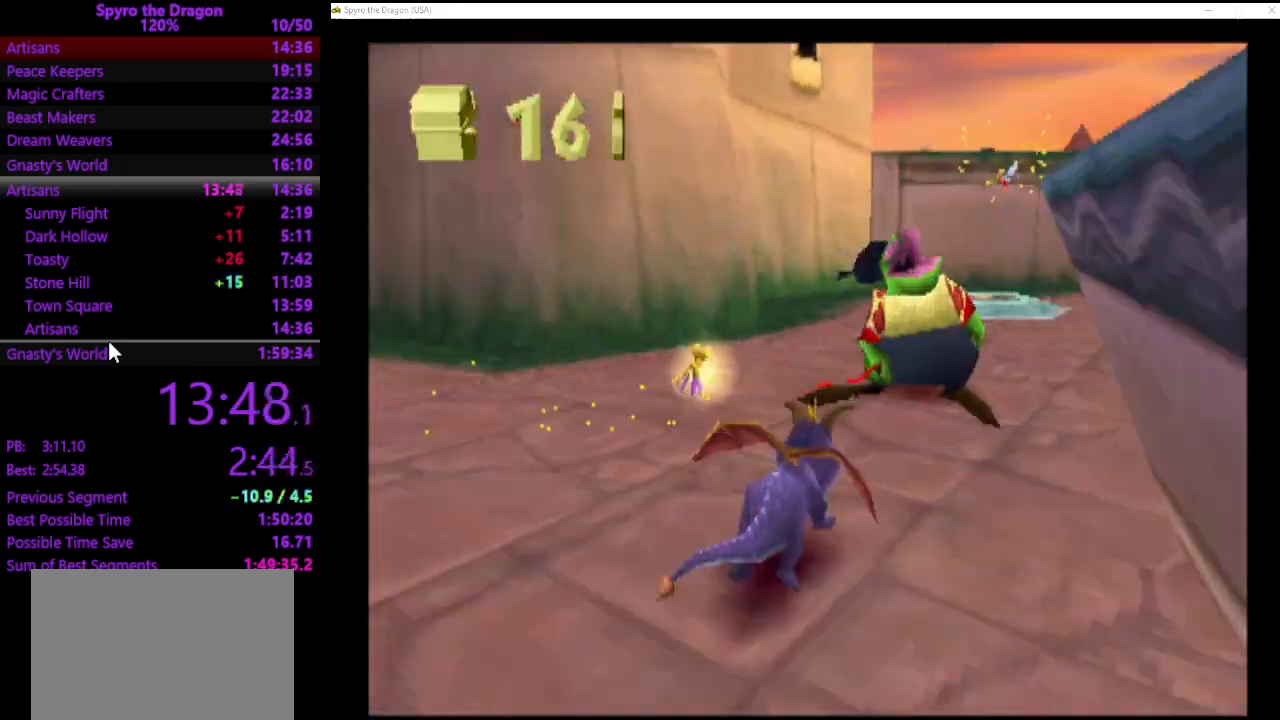
{"buttons": ["SQUARE"], "left_stick": "up-right", "events": [[333, "CROSS", "down"], [433, "CROSS", "up"], [467, "left_stick", "up-right"]]}
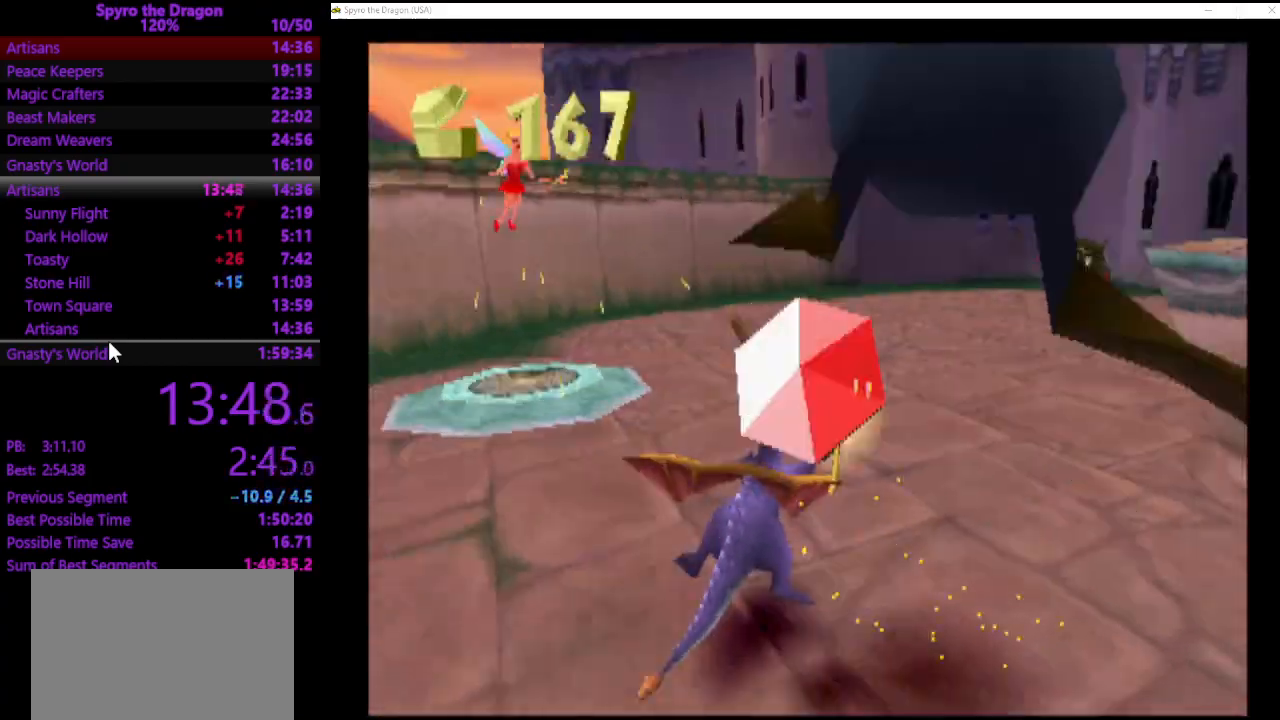
{"buttons": ["SQUARE"], "left_stick": "up-left", "events": [[300, "left_stick", "up-left"]]}
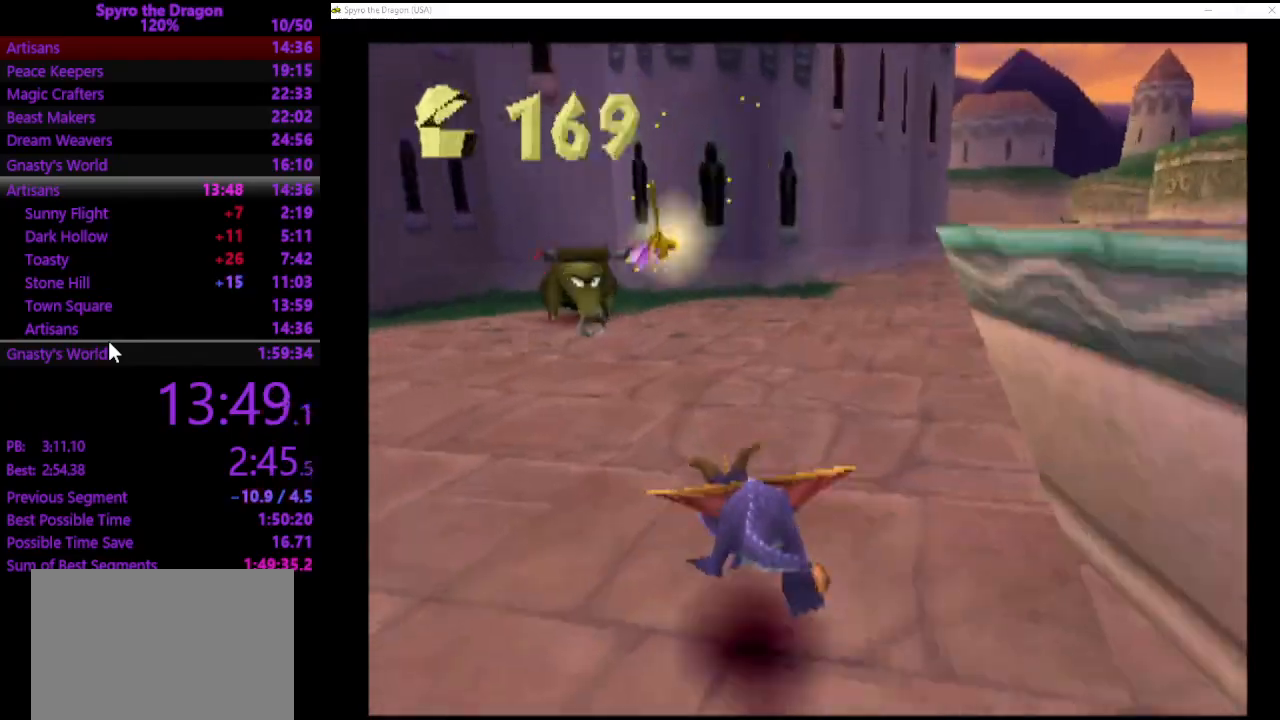
{"buttons": ["SQUARE"], "left_stick": "right", "events": [[233, "left_stick", "up-right"], [367, "left_stick", "right"]]}
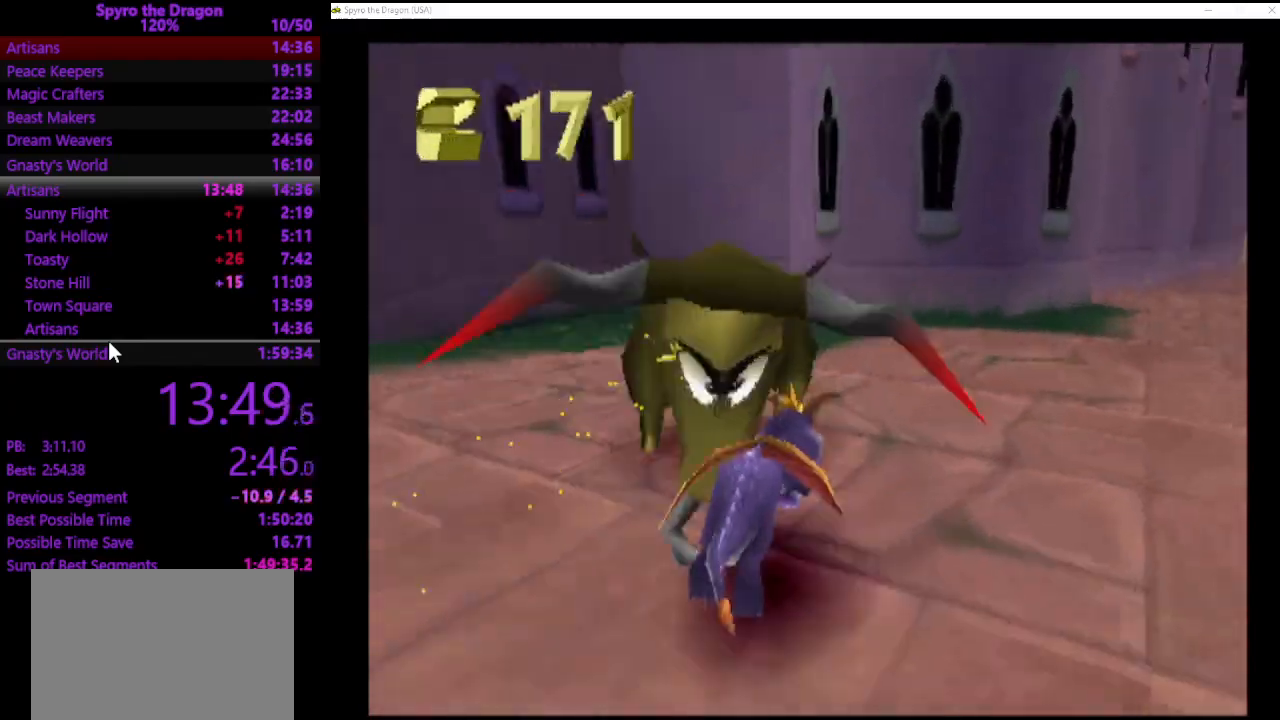
{"buttons": ["SQUARE"], "left_stick": "up", "events": [[100, "CROSS", "down"], [200, "CROSS", "up"], [367, "left_stick", "up-right"], [500, "left_stick", "up"]]}
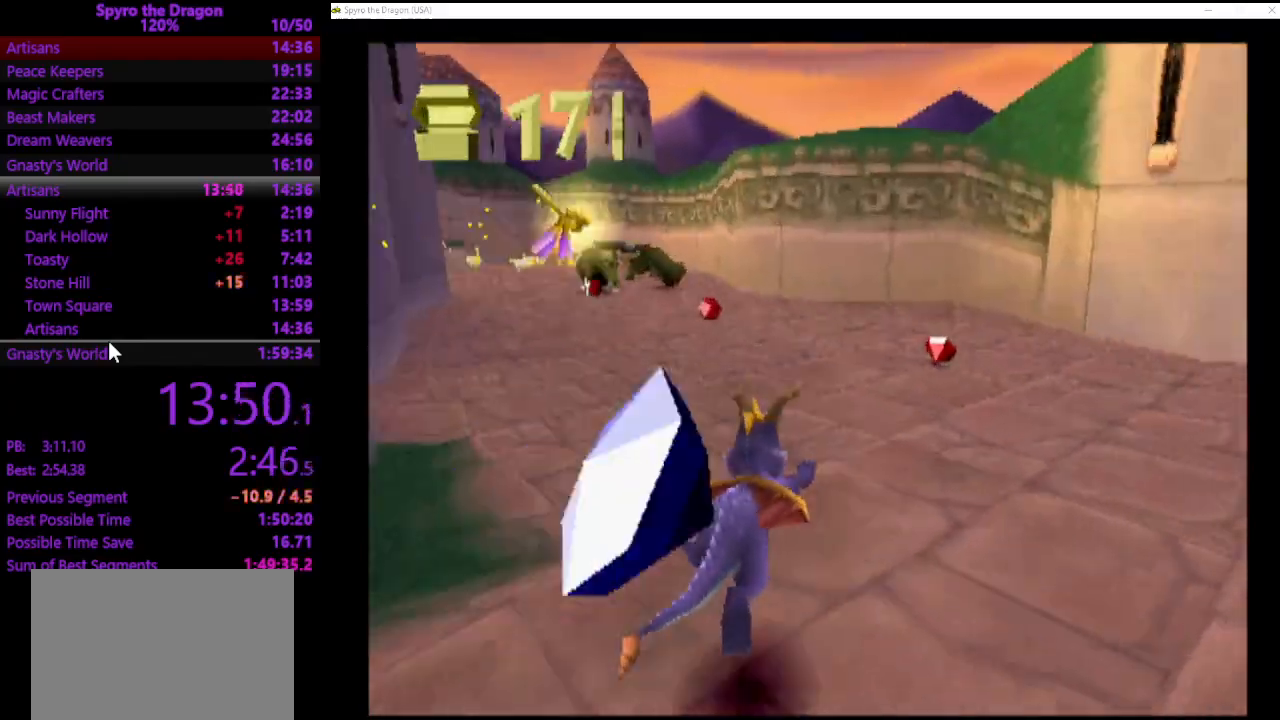
{"buttons": [], "left_stick": "up-left", "events": [[167, "left_stick", "up-right"], [433, "left_stick", "up-left"], [500, "SQUARE", "up"]]}
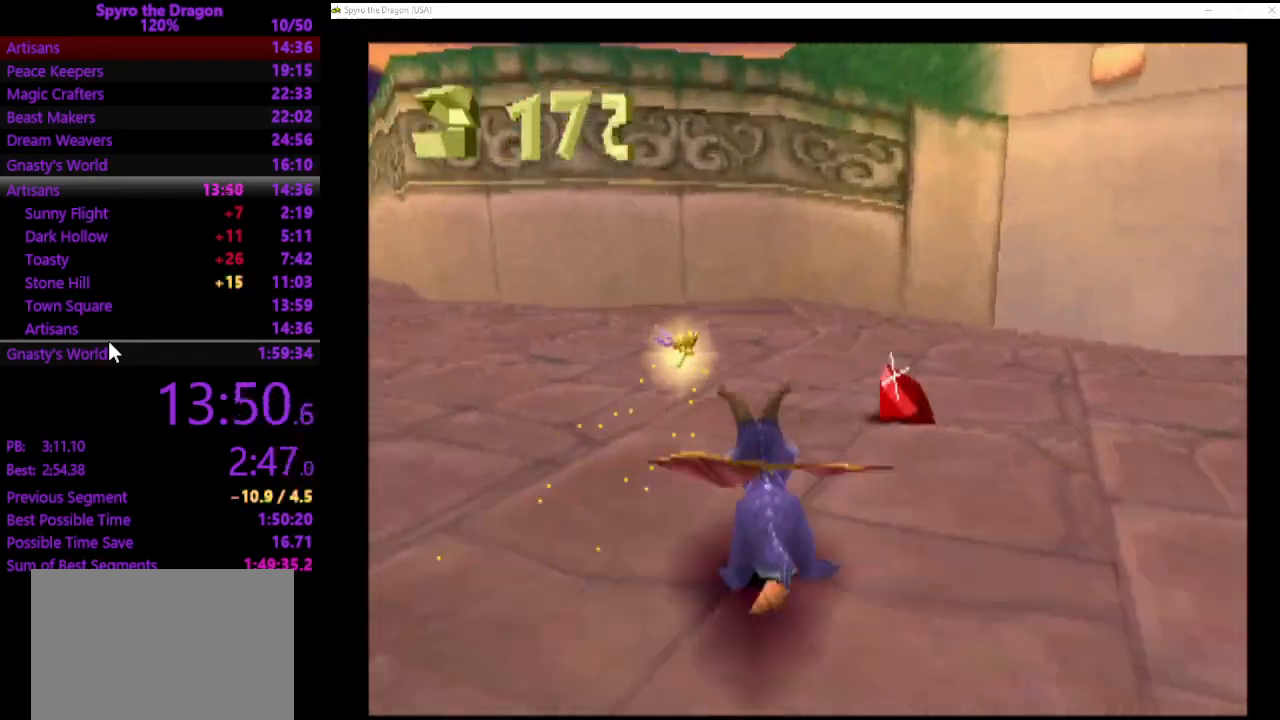
{"buttons": ["SQUARE"], "left_stick": "up", "events": [[100, "CROSS", "down"], [167, "CROSS", "up"], [233, "SQUARE", "down"], [467, "left_stick", "up"]]}
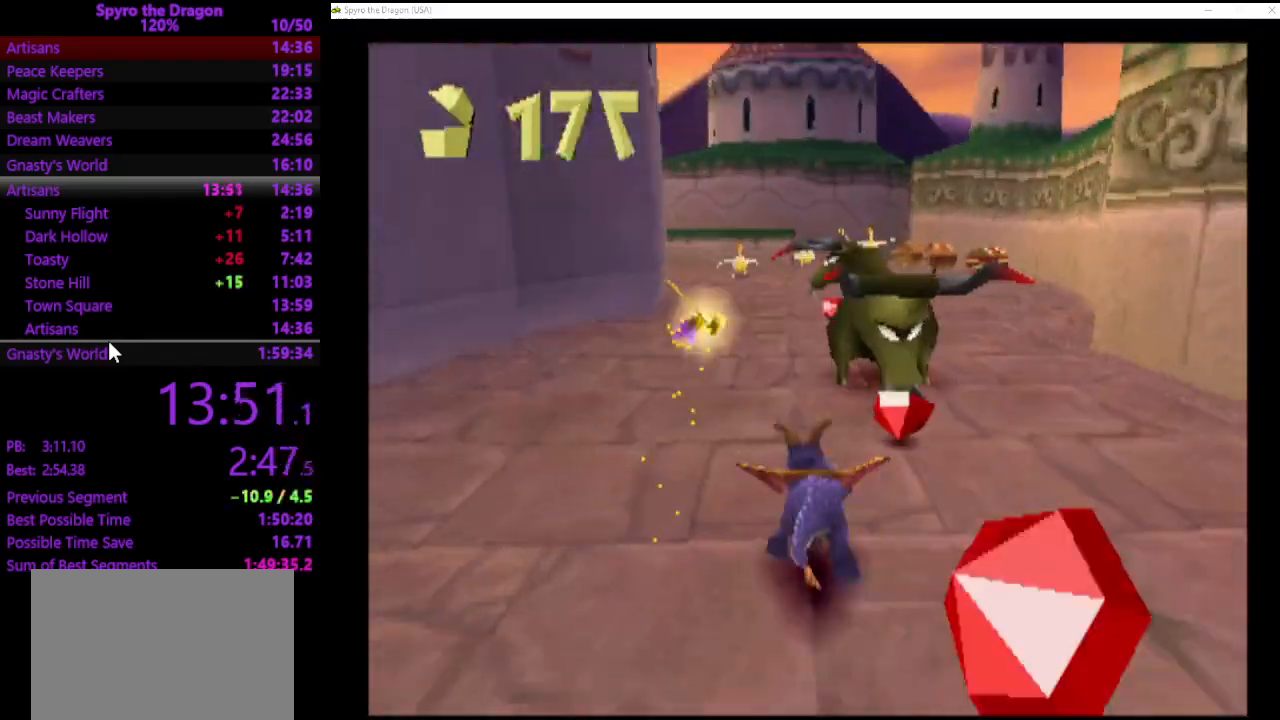
{"buttons": ["SQUARE"], "left_stick": "up", "events": [[167, "left_stick", "up-right"], [400, "left_stick", "up"]]}
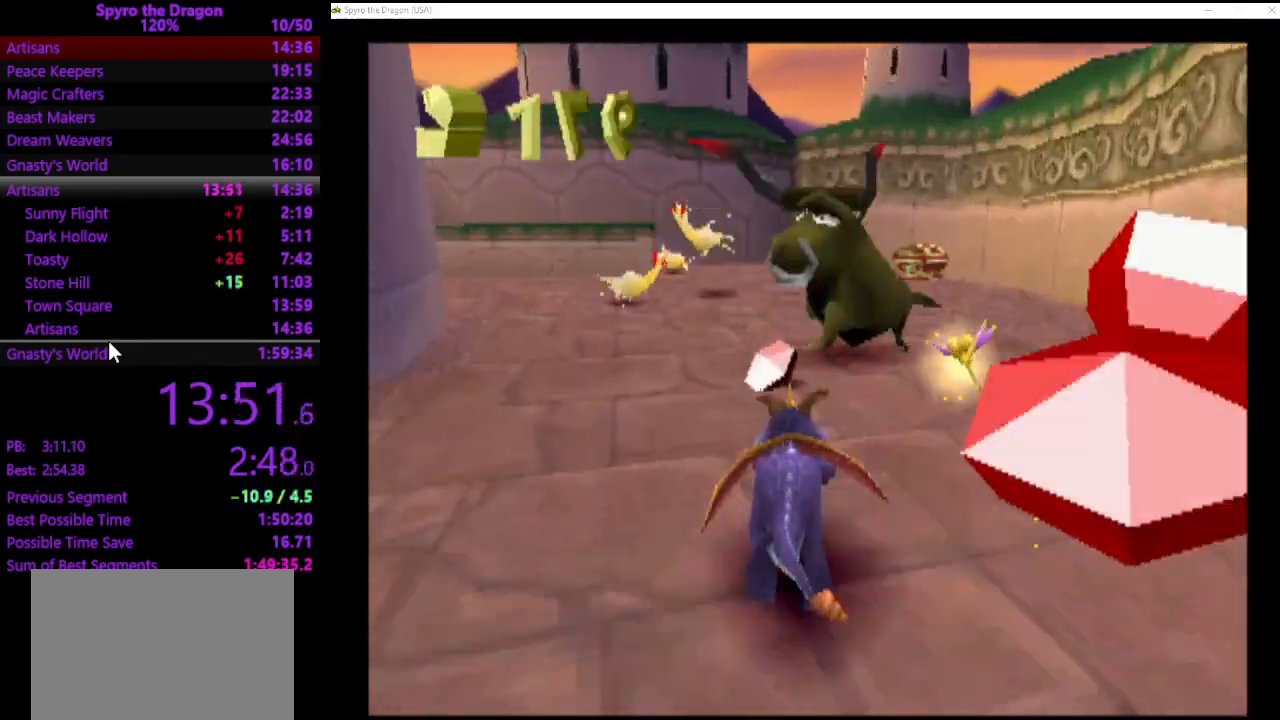
{"buttons": ["SQUARE"], "left_stick": "up", "events": [[300, "left_stick", "up-right"], [433, "left_stick", "up"]]}
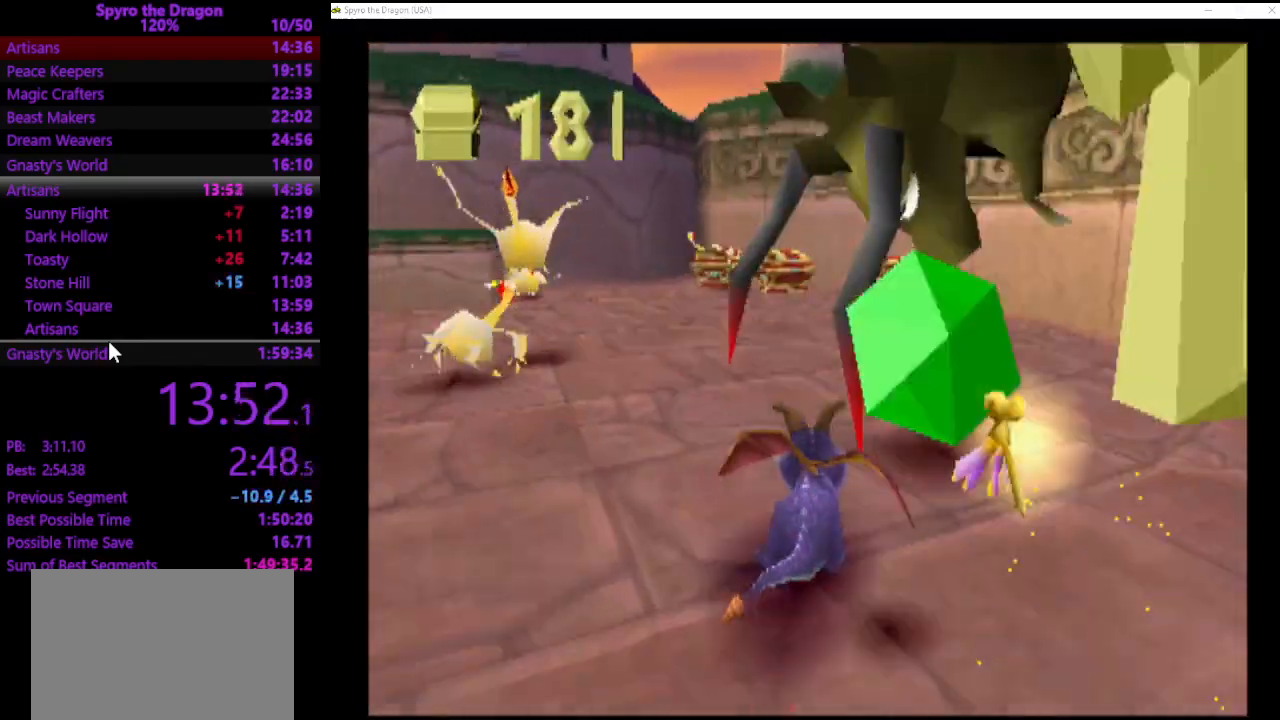
{"buttons": ["SQUARE"], "left_stick": "up-right", "events": [[33, "left_stick", "up-right"], [267, "left_stick", "up-left"], [433, "left_stick", "up-right"]]}
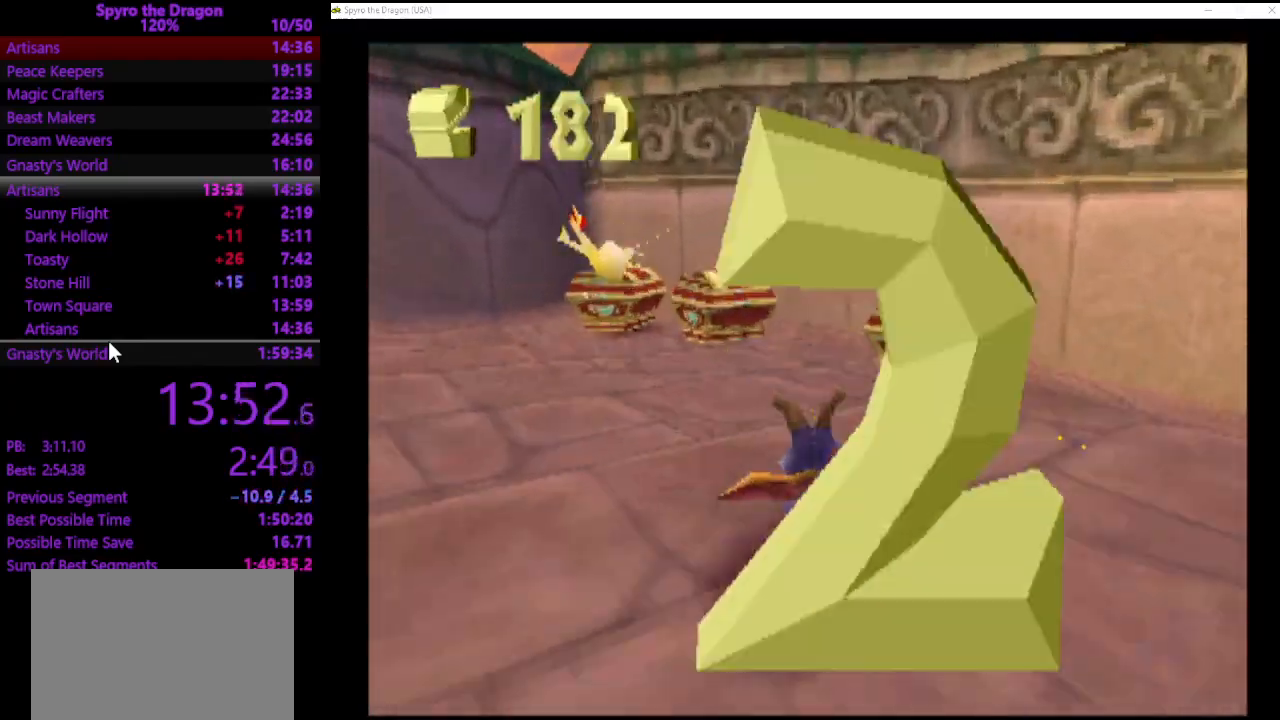
{"buttons": ["SQUARE"], "left_stick": "up-left", "events": [[67, "left_stick", "up-left"]]}
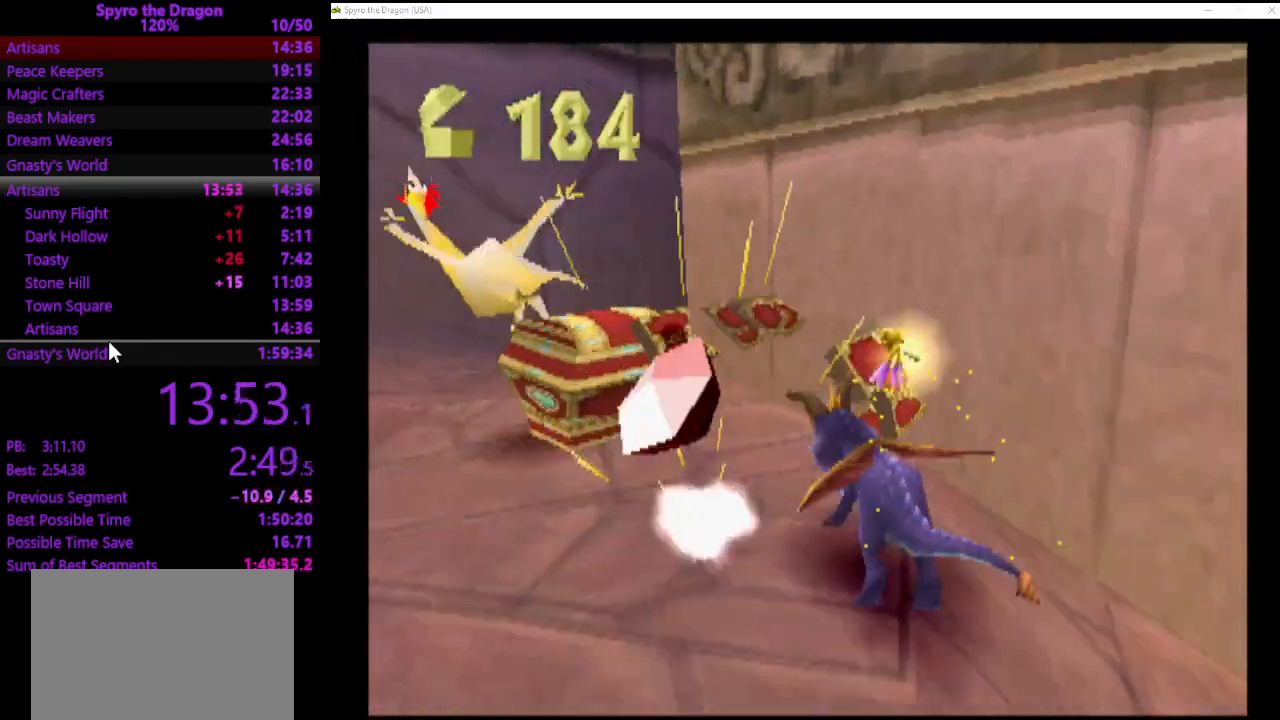
{"buttons": [], "left_stick": "down-right", "events": [[100, "left_stick", "up"], [267, "left_stick", "right"], [300, "SQUARE", "up"], [333, "left_stick", "down-right"], [400, "CROSS", "down"], [500, "CROSS", "up"]]}
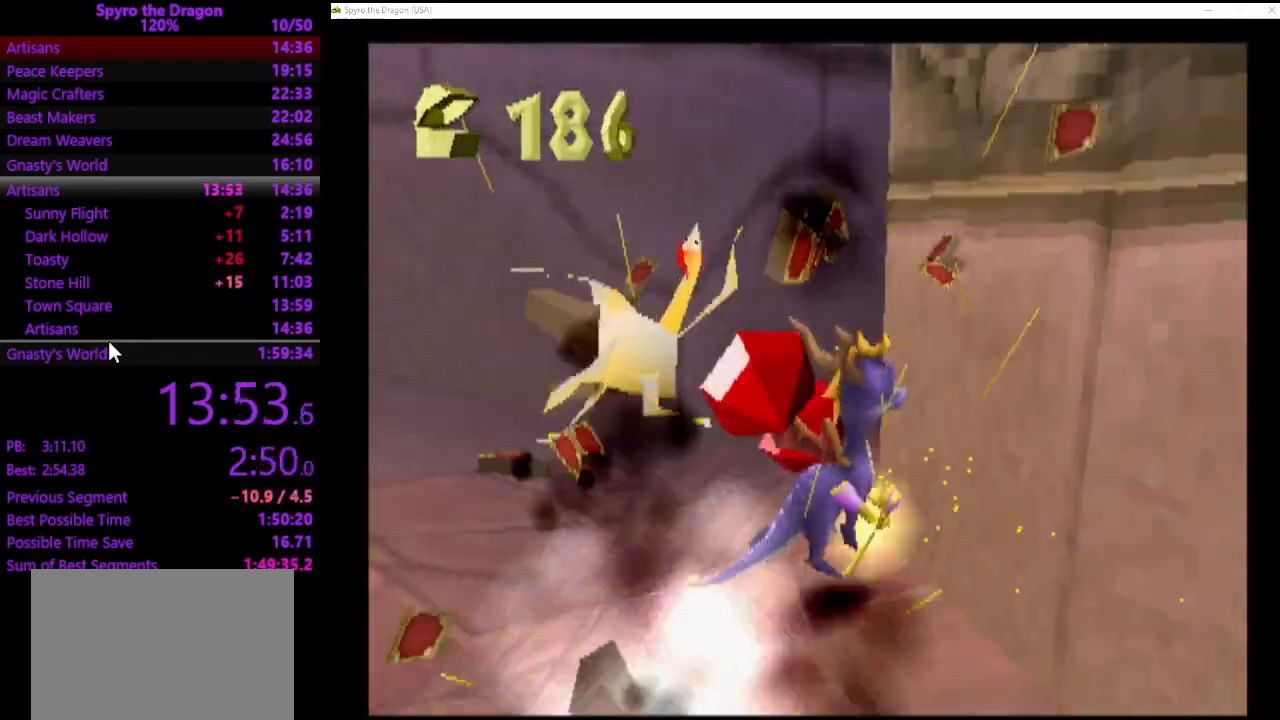
{"buttons": ["SQUARE"], "left_stick": "down-right", "events": [[300, "SQUARE", "down"]]}
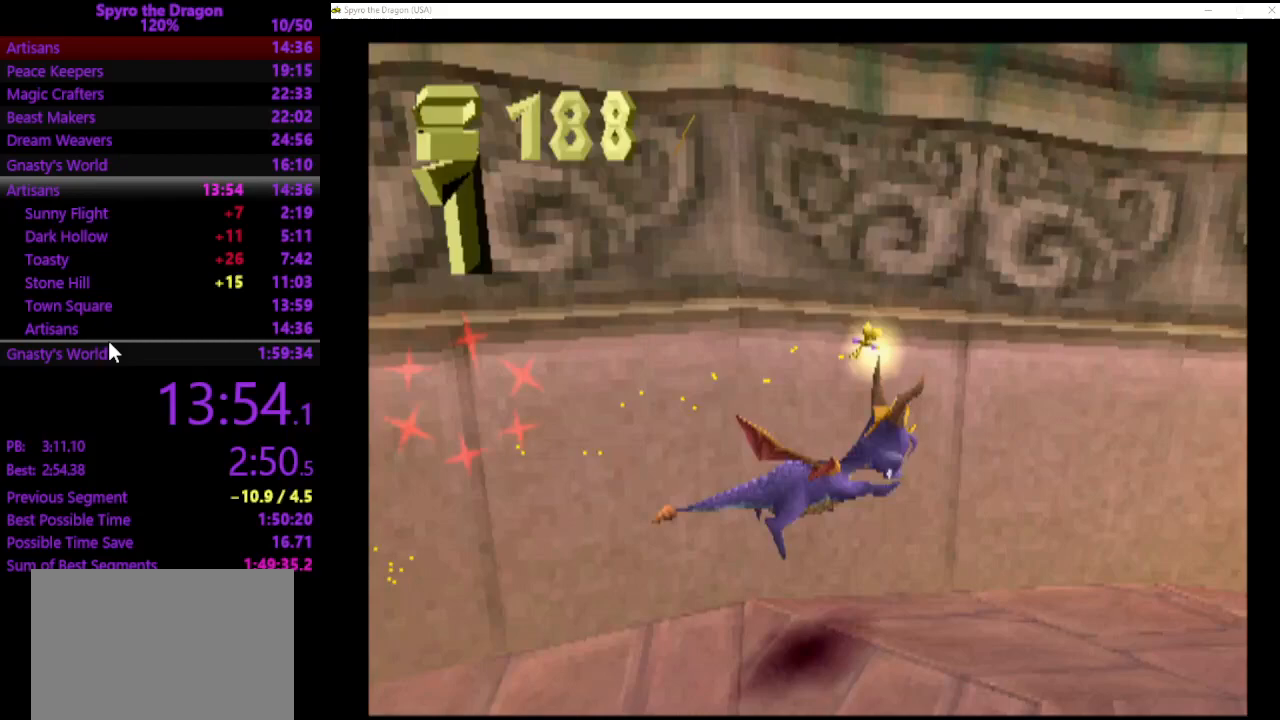
{"buttons": ["CROSS"], "left_stick": "up-right", "events": [[100, "left_stick", "right"], [367, "left_stick", "up-right"], [400, "SQUARE", "up"], [500, "CROSS", "down"]]}
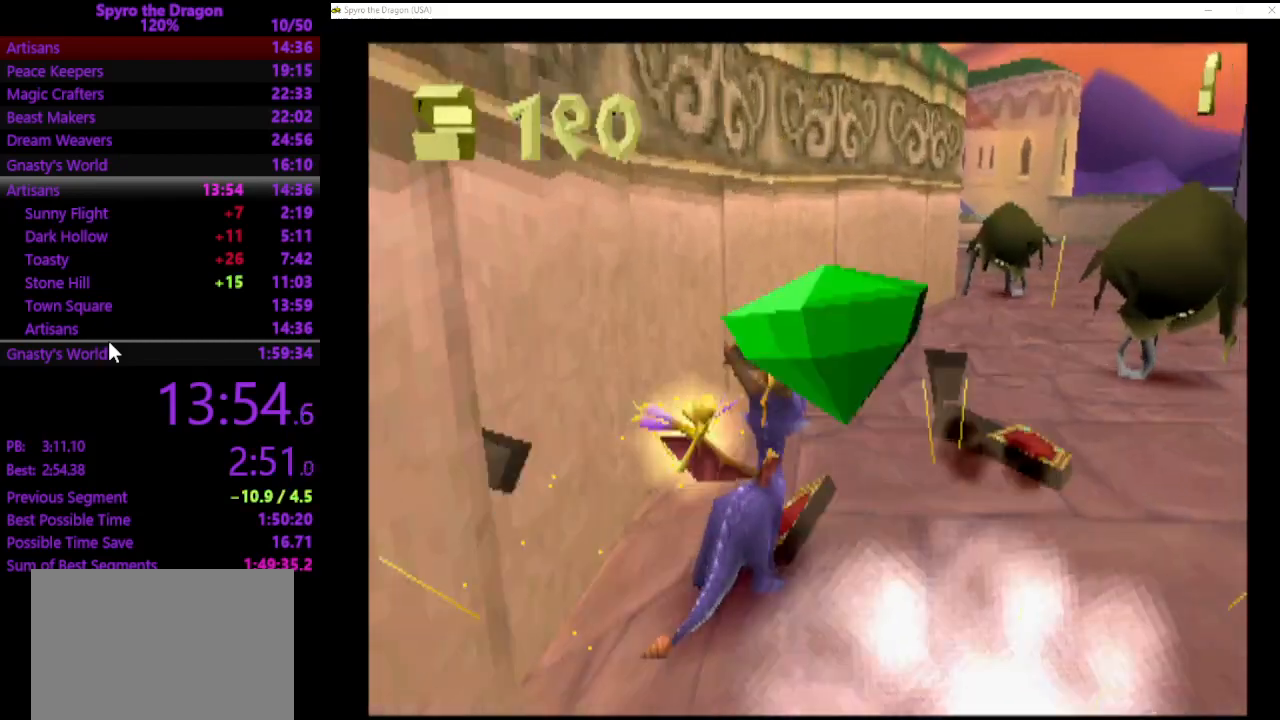
{"buttons": ["START"], "left_stick": "center", "events": [[133, "CROSS", "up"], [167, "left_stick", "center"], [467, "START", "down"]]}
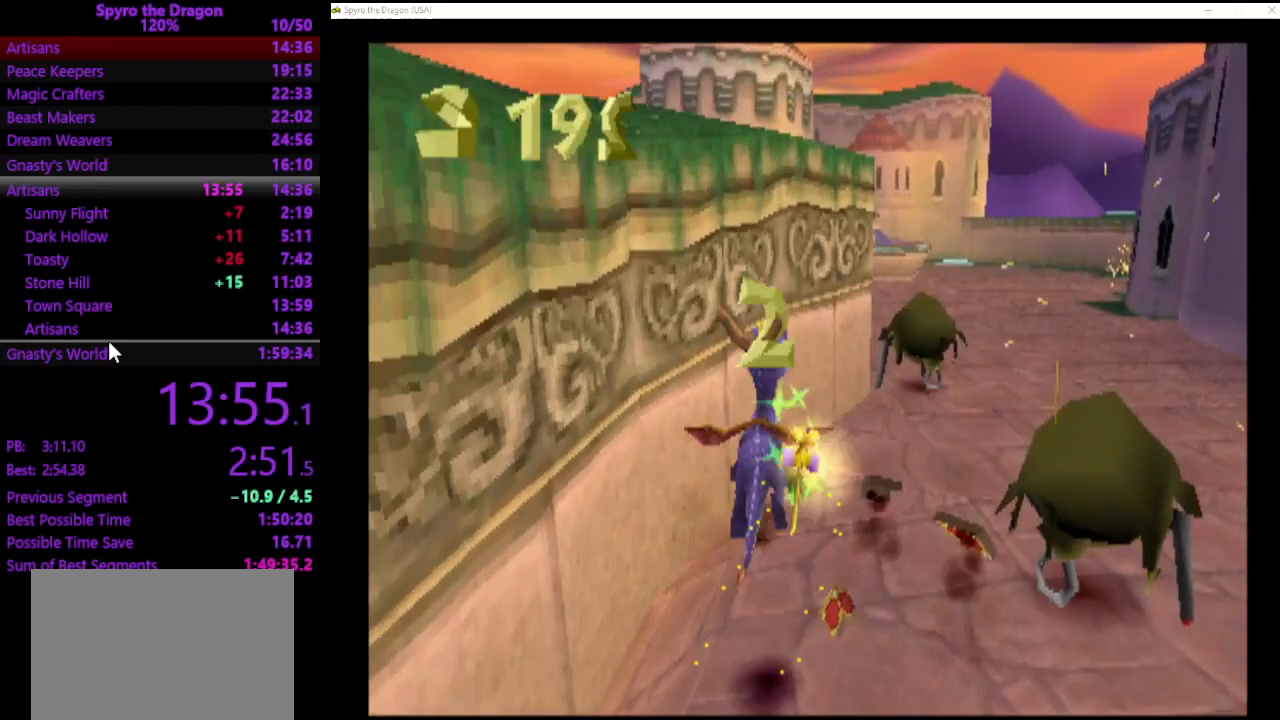
{"buttons": ["DPAD_UP"], "left_stick": "center", "events": [[133, "START", "up"], [467, "DPAD_UP", "down"]]}
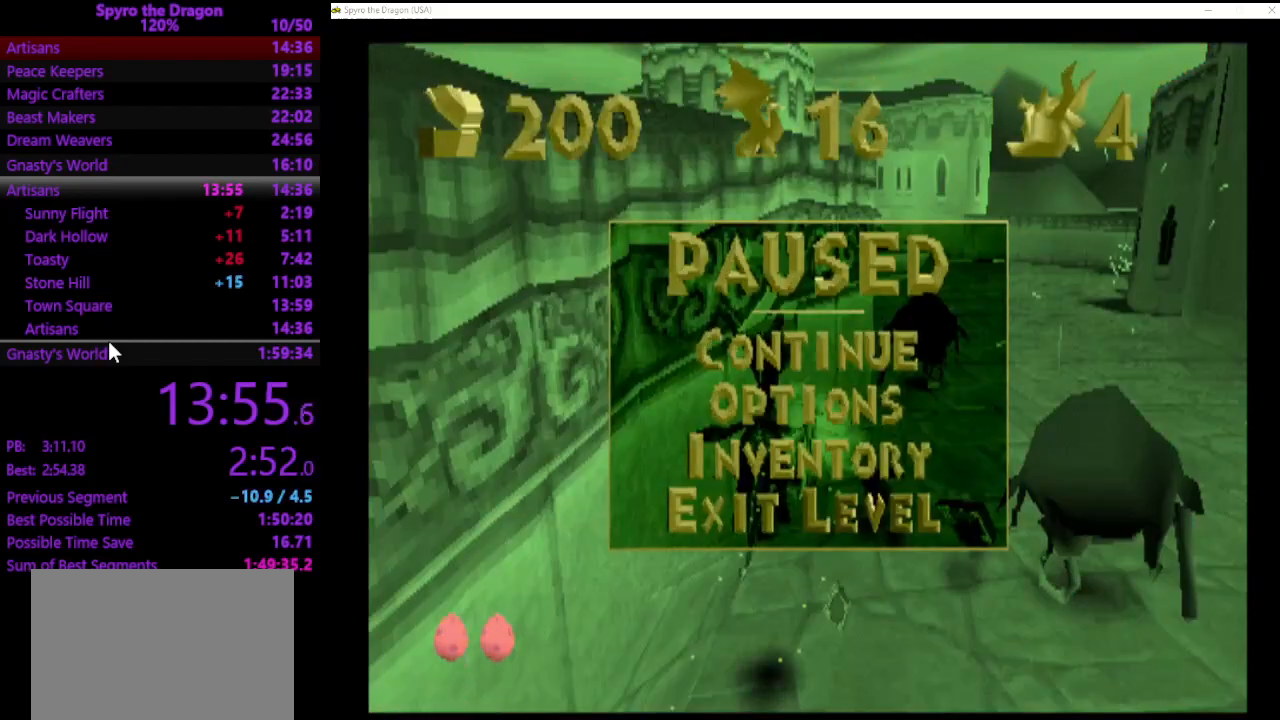
{"buttons": [], "left_stick": "center", "events": [[33, "CROSS", "down"], [33, "DPAD_UP", "up"], [100, "CROSS", "up"]]}